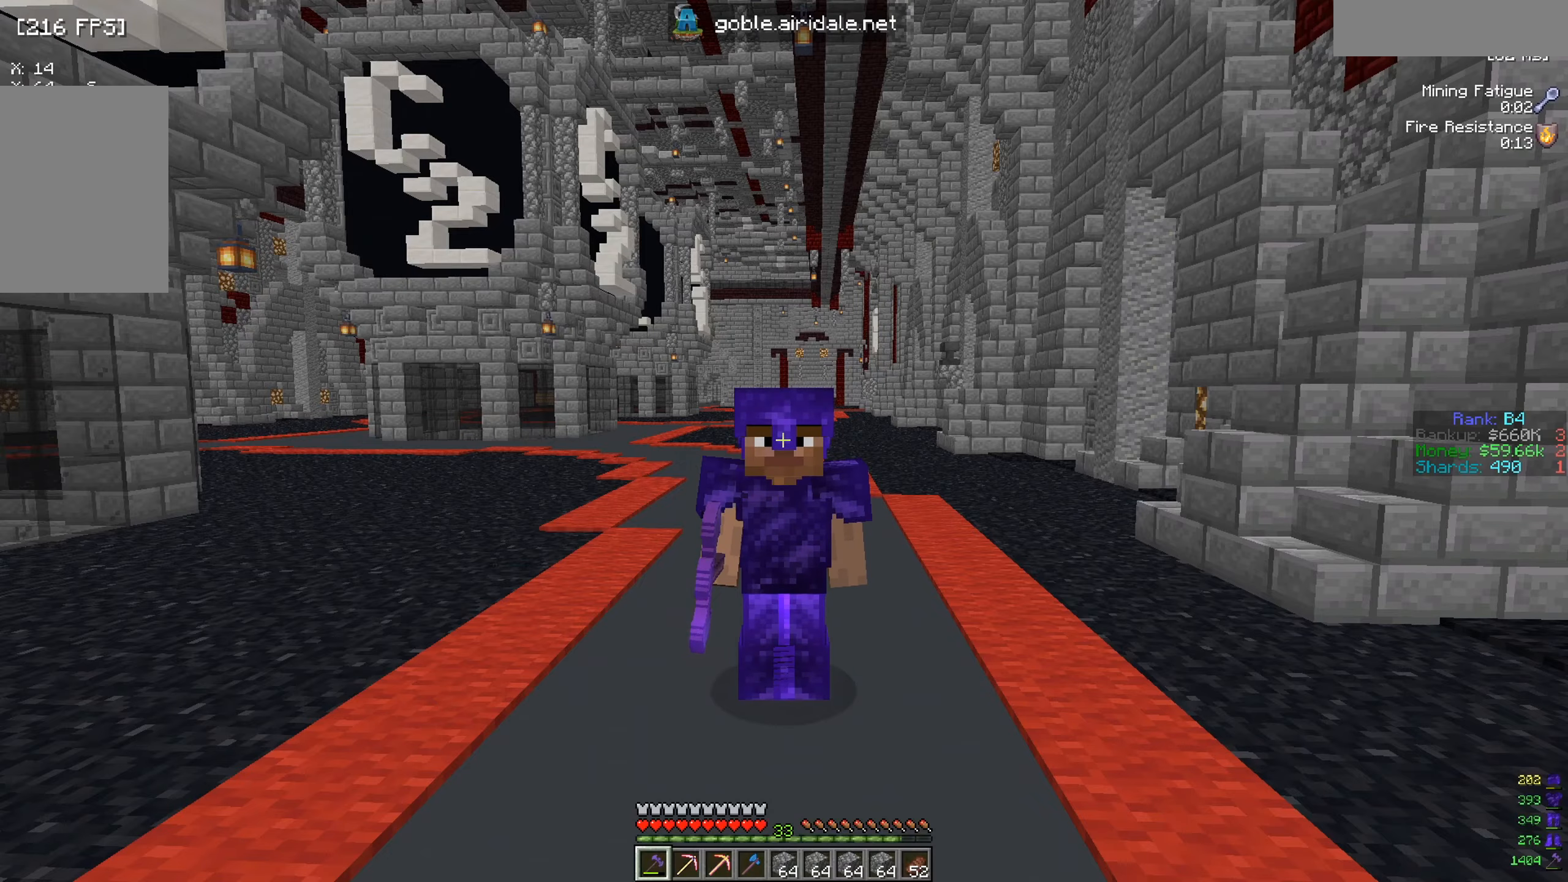
Gameplay with keyboard and mouse; each line is a JSON object with the keys and mouse buttons held at the frame after it. "events" lists presses ("down") and releases ("up") of "a", "d", "s", "w", "mouse_left" and "mouse_right" between this image and that frame as [ms after this image, input, new state], when the widget could be followed in between. "mouse_left", "mouse_right" = the "left", "right" buttons of the "mouse" list. No other keys are recorded. Fast repeated clicks can show as one long hold. Mouse movement is not recorded.
{"keys": [], "mouse": [], "events": []}
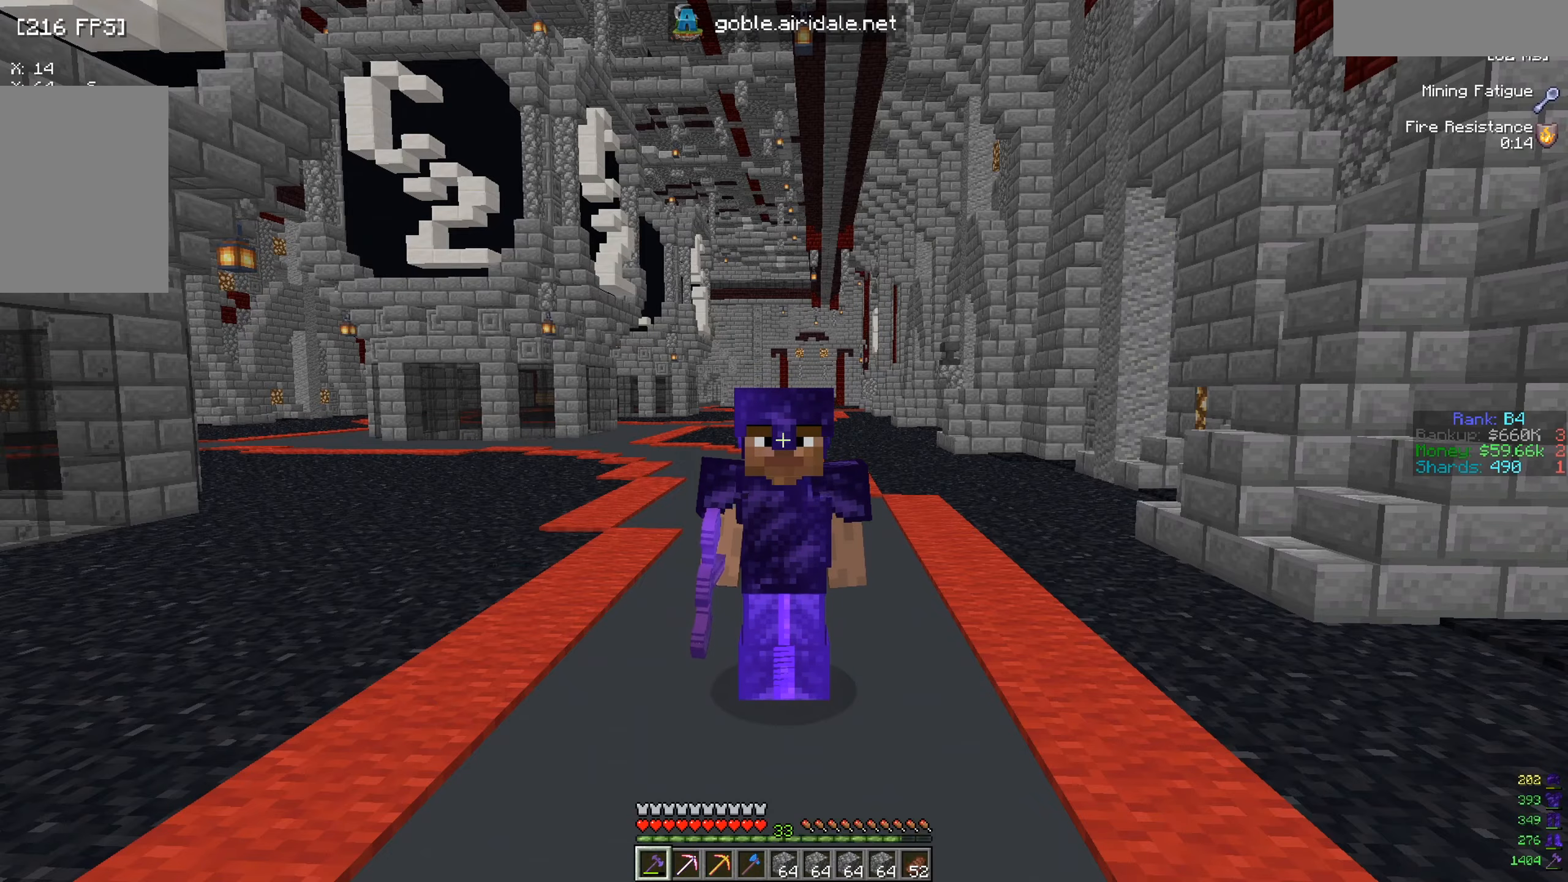
{"keys": [], "mouse": [], "events": []}
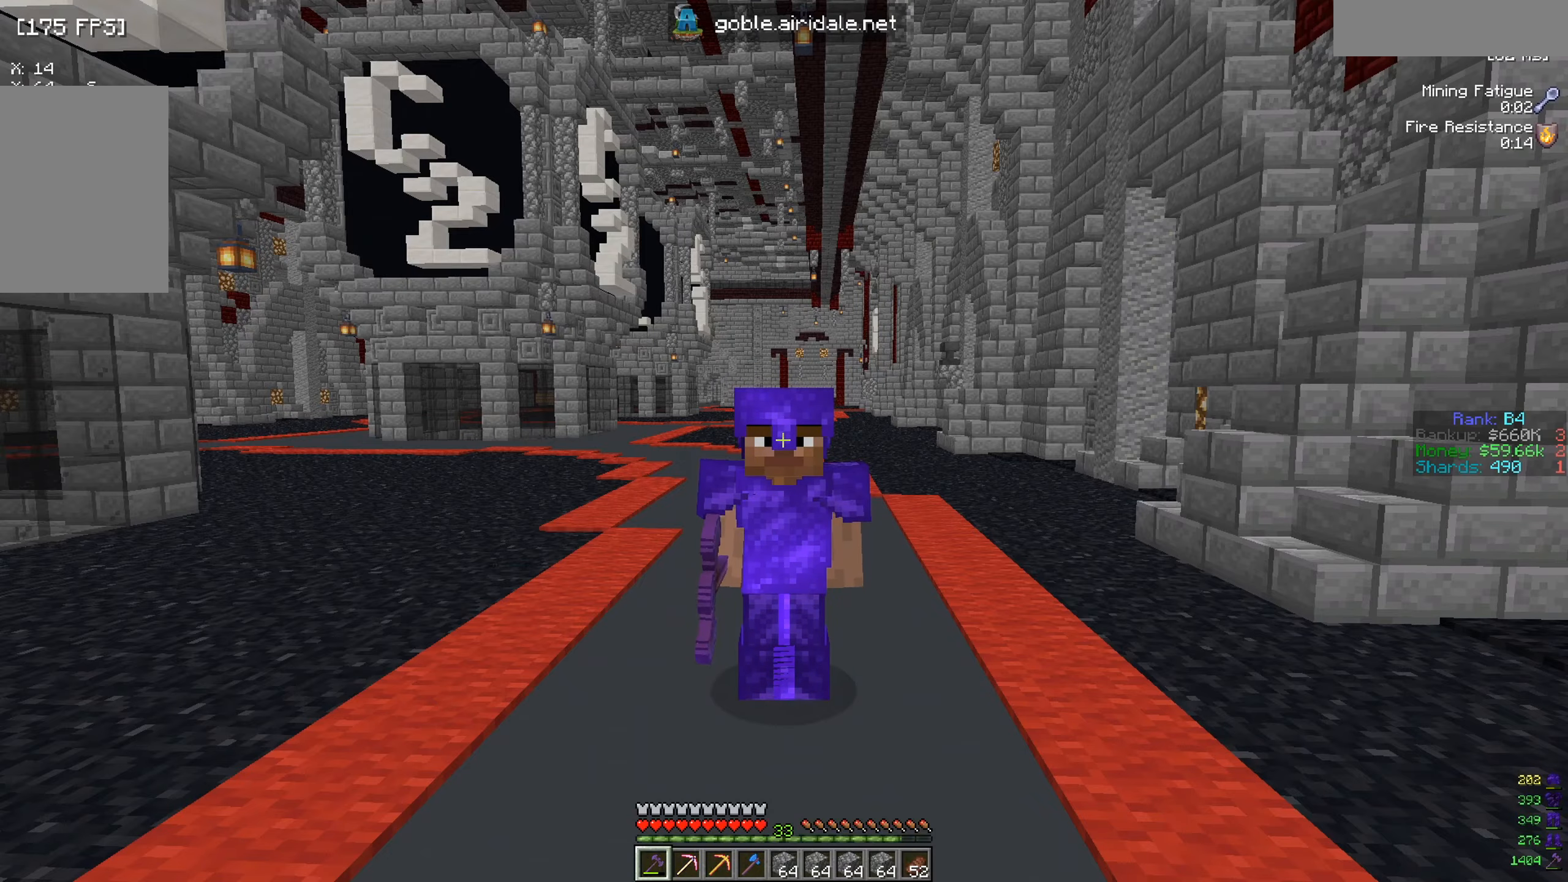
{"keys": ["s"], "mouse": [], "events": [[434, "s", "down"]]}
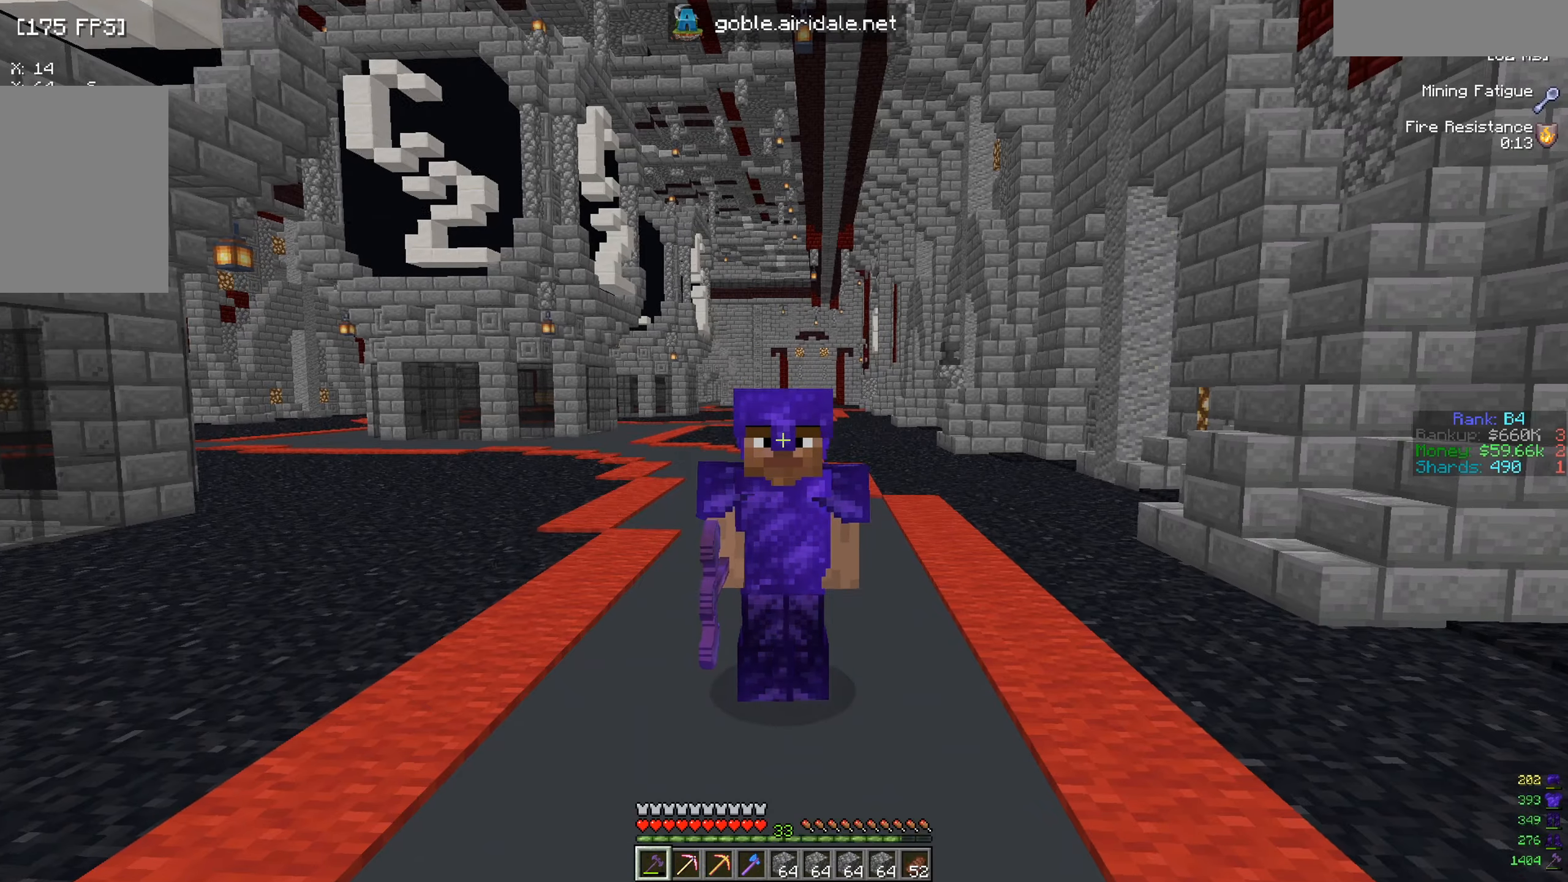
{"keys": ["s"], "mouse": [], "events": []}
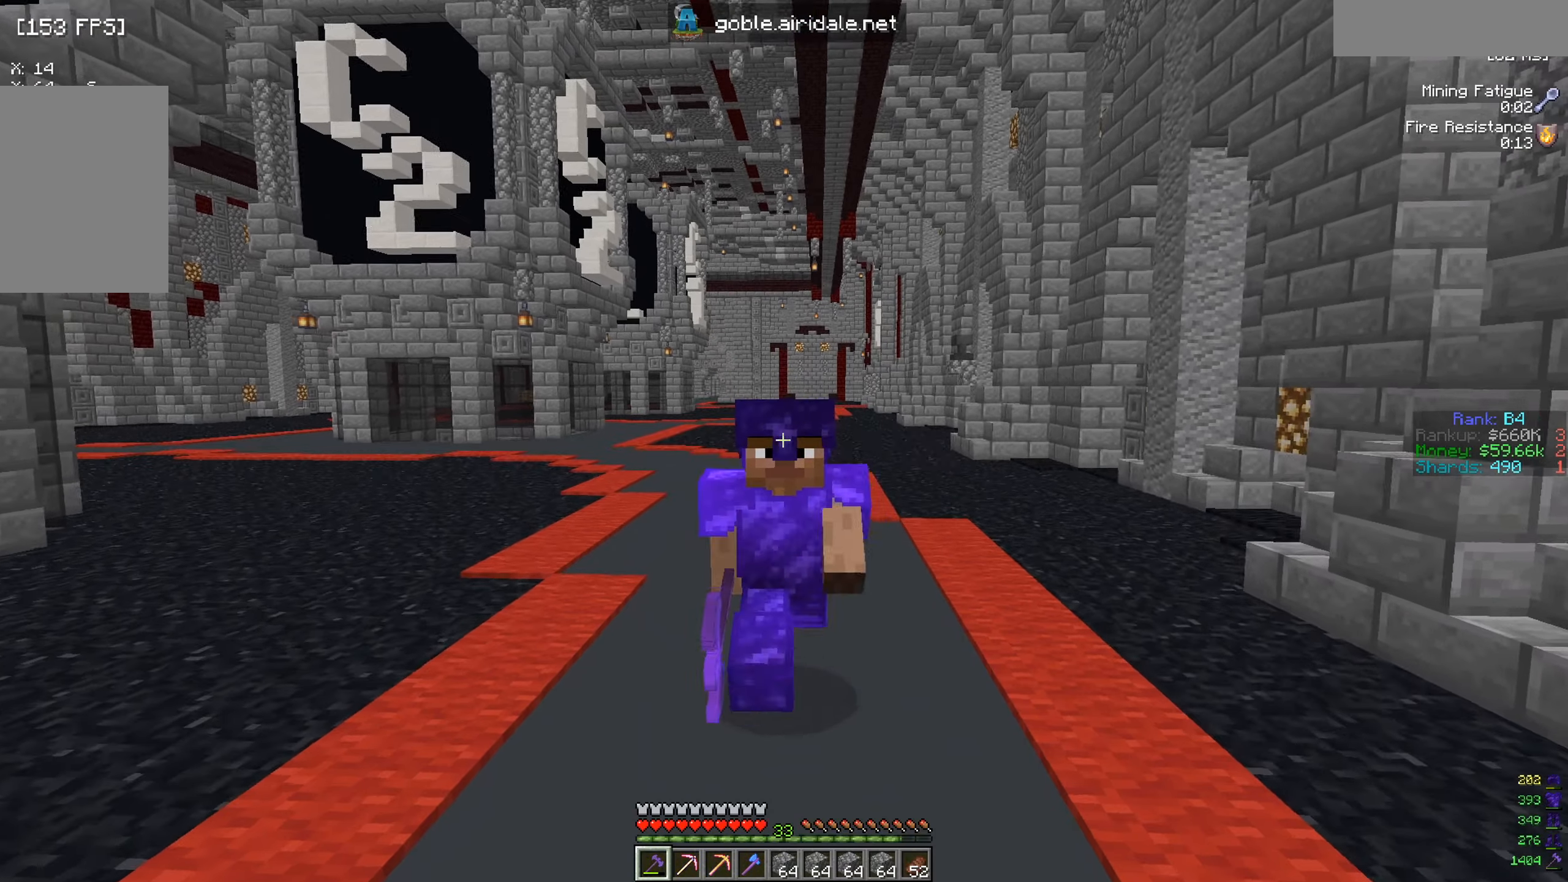
{"keys": [], "mouse": [], "events": [[484, "s", "up"]]}
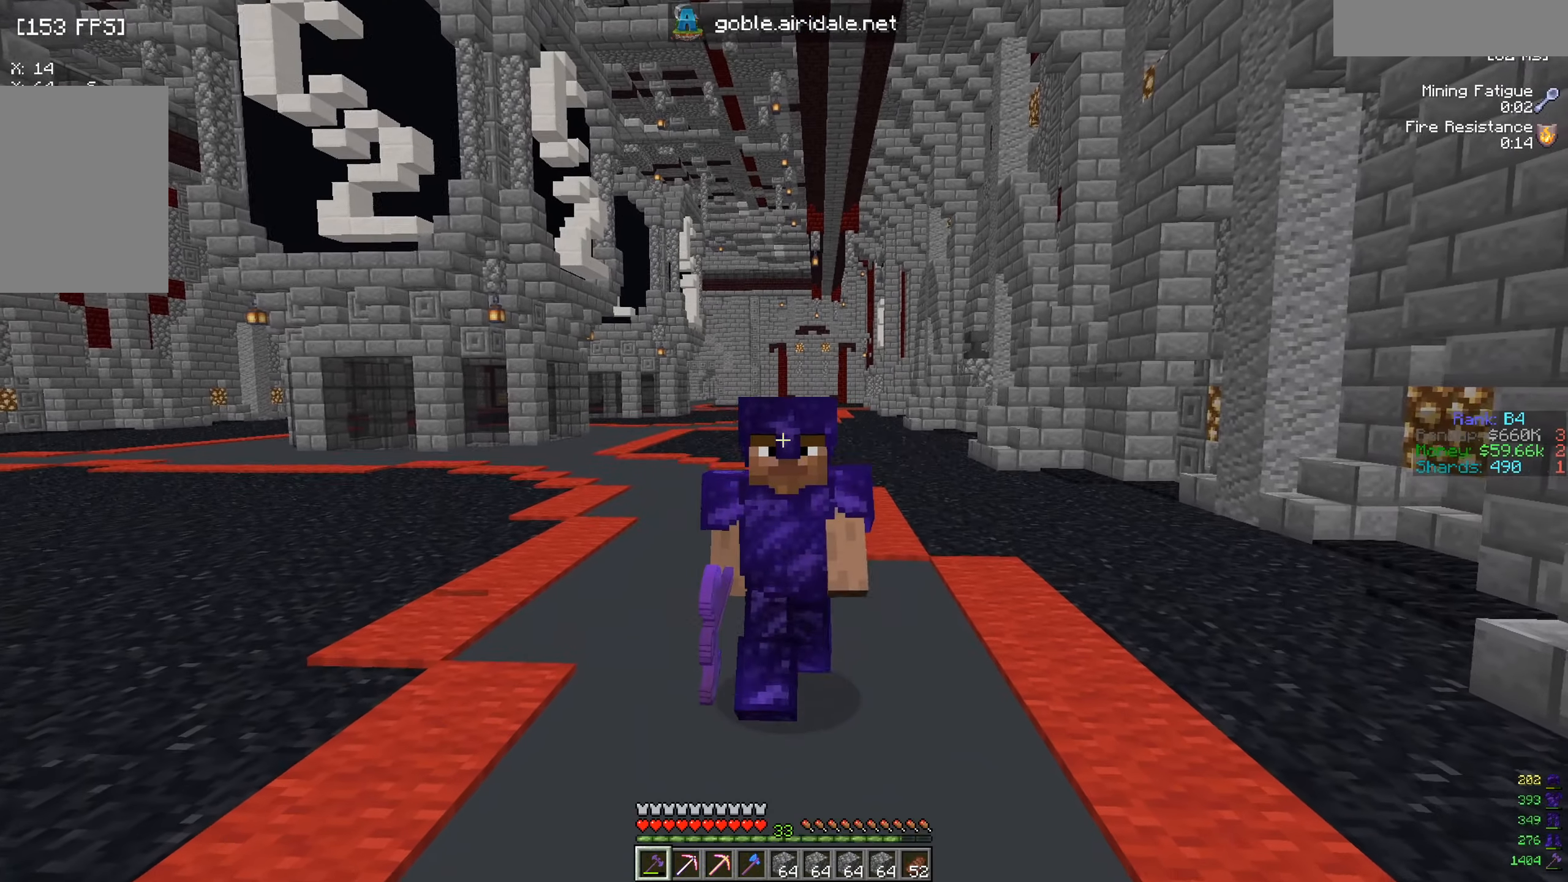
{"keys": ["w"], "mouse": [], "events": [[83, "w", "down"]]}
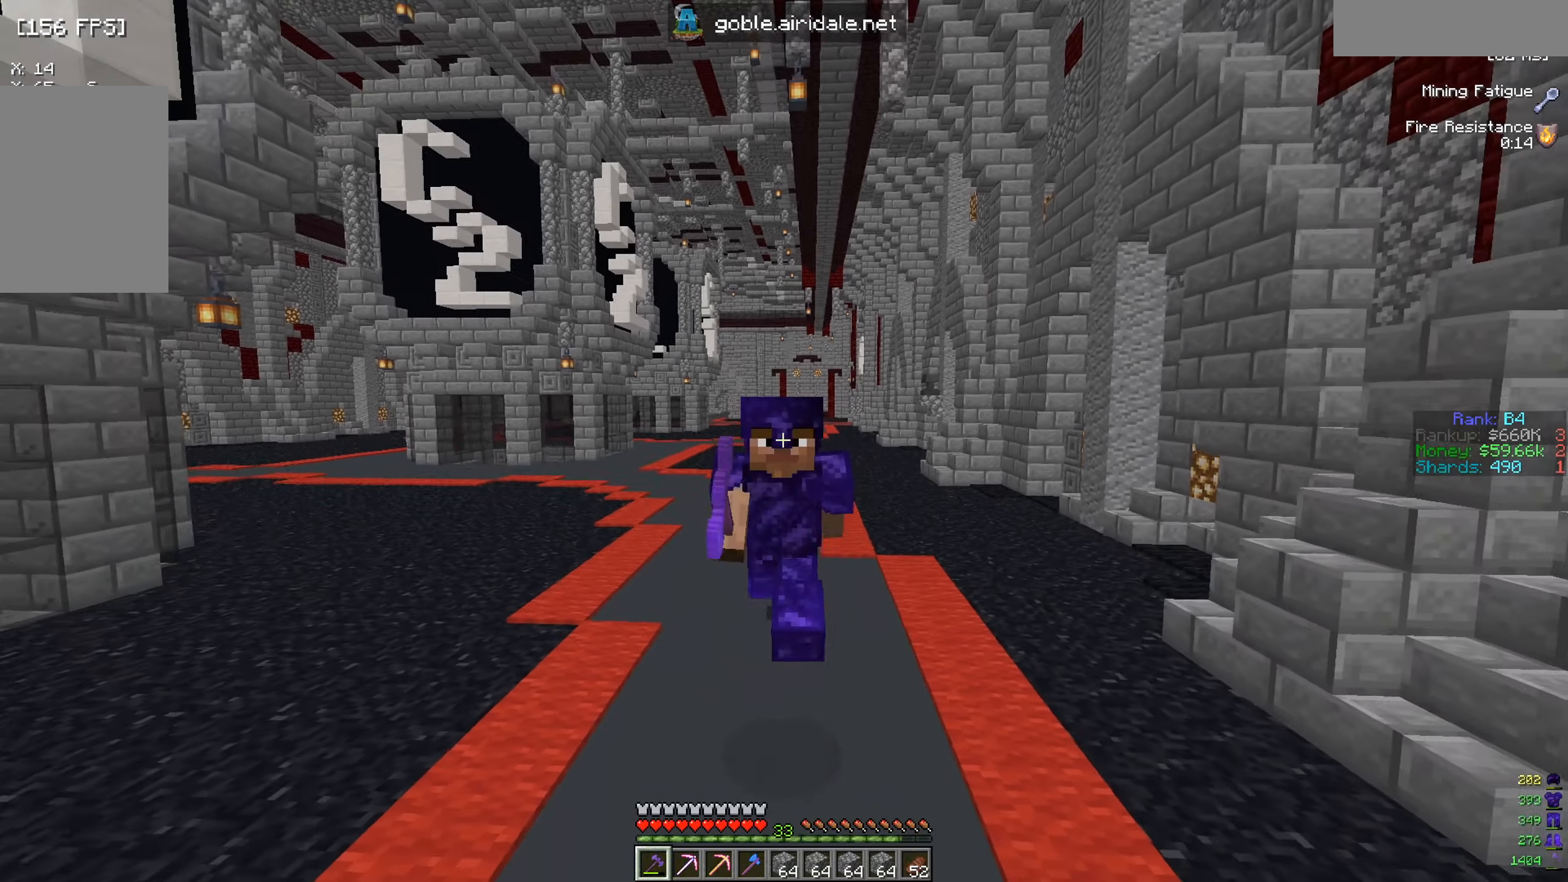
{"keys": ["w"], "mouse": [], "events": []}
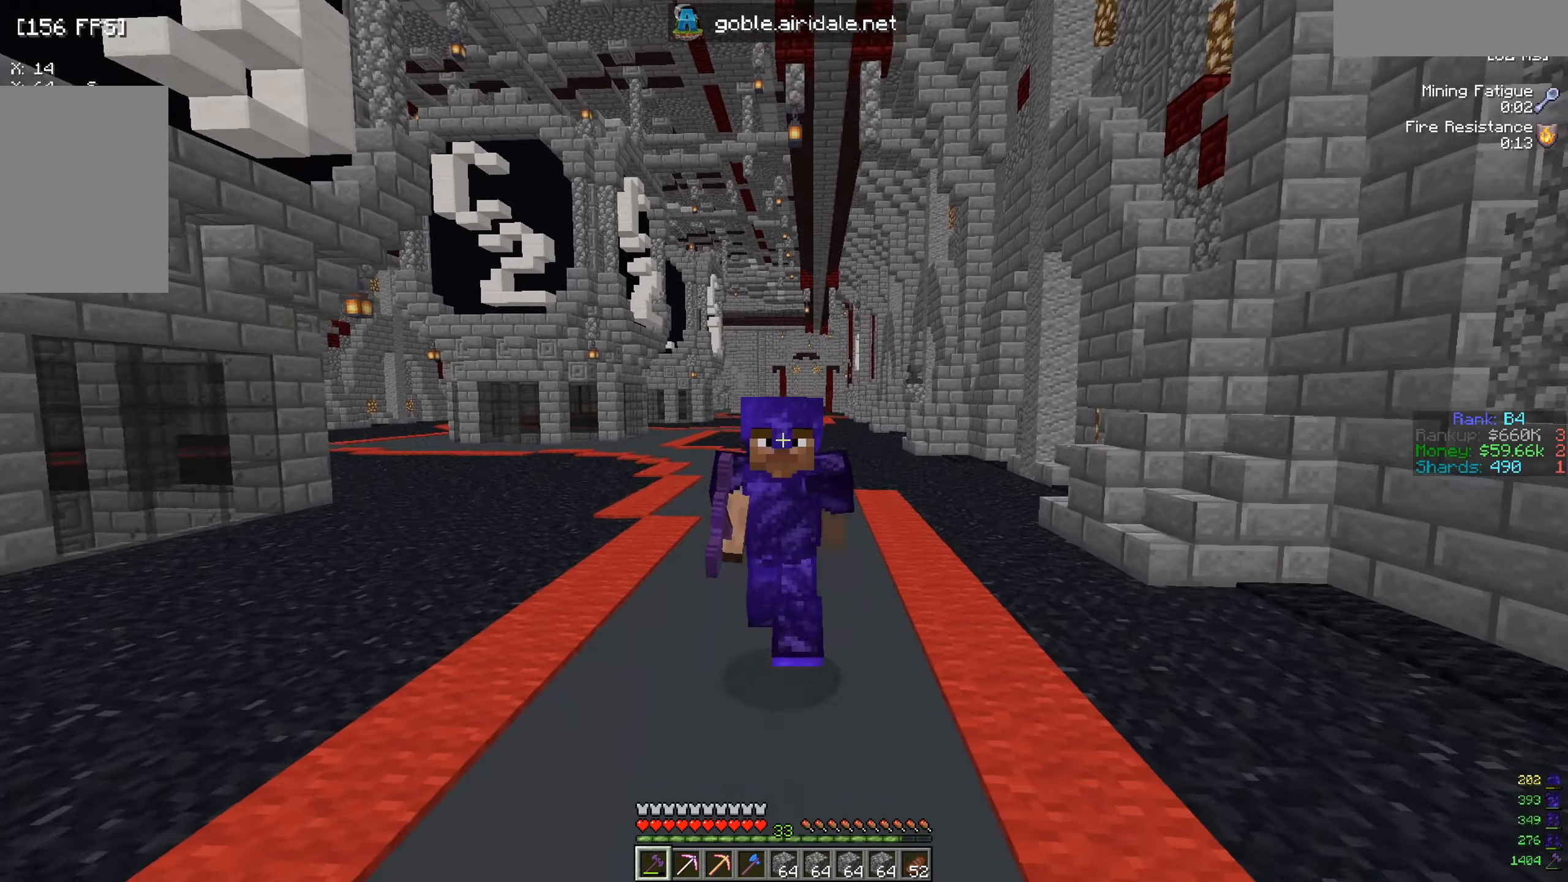
{"keys": [], "mouse": [], "events": [[317, "w", "up"]]}
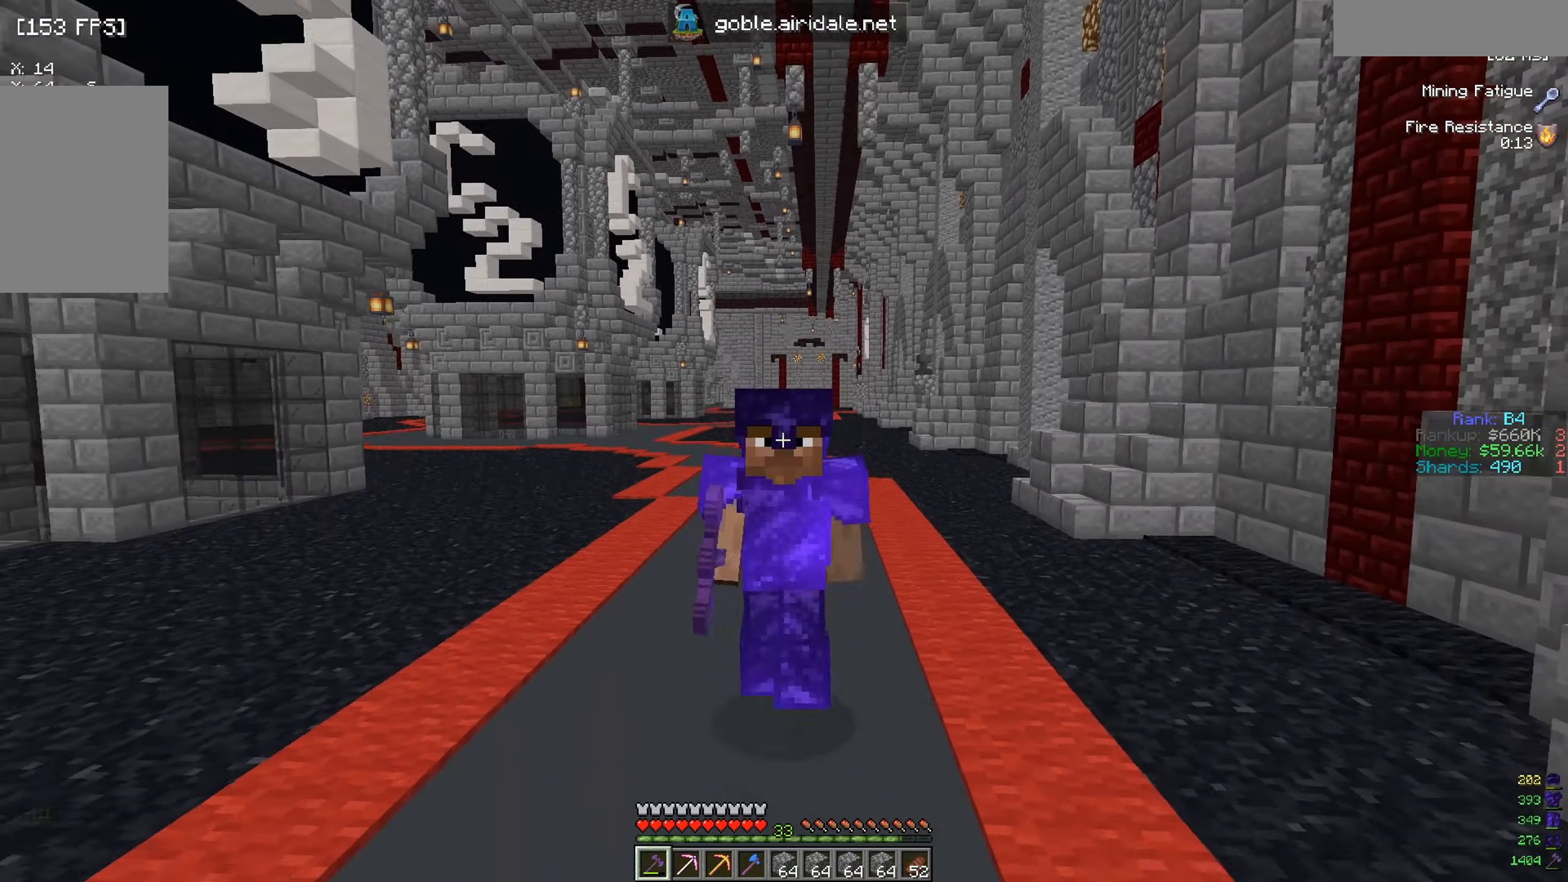
{"keys": ["s"], "mouse": [], "events": [[50, "s", "down"]]}
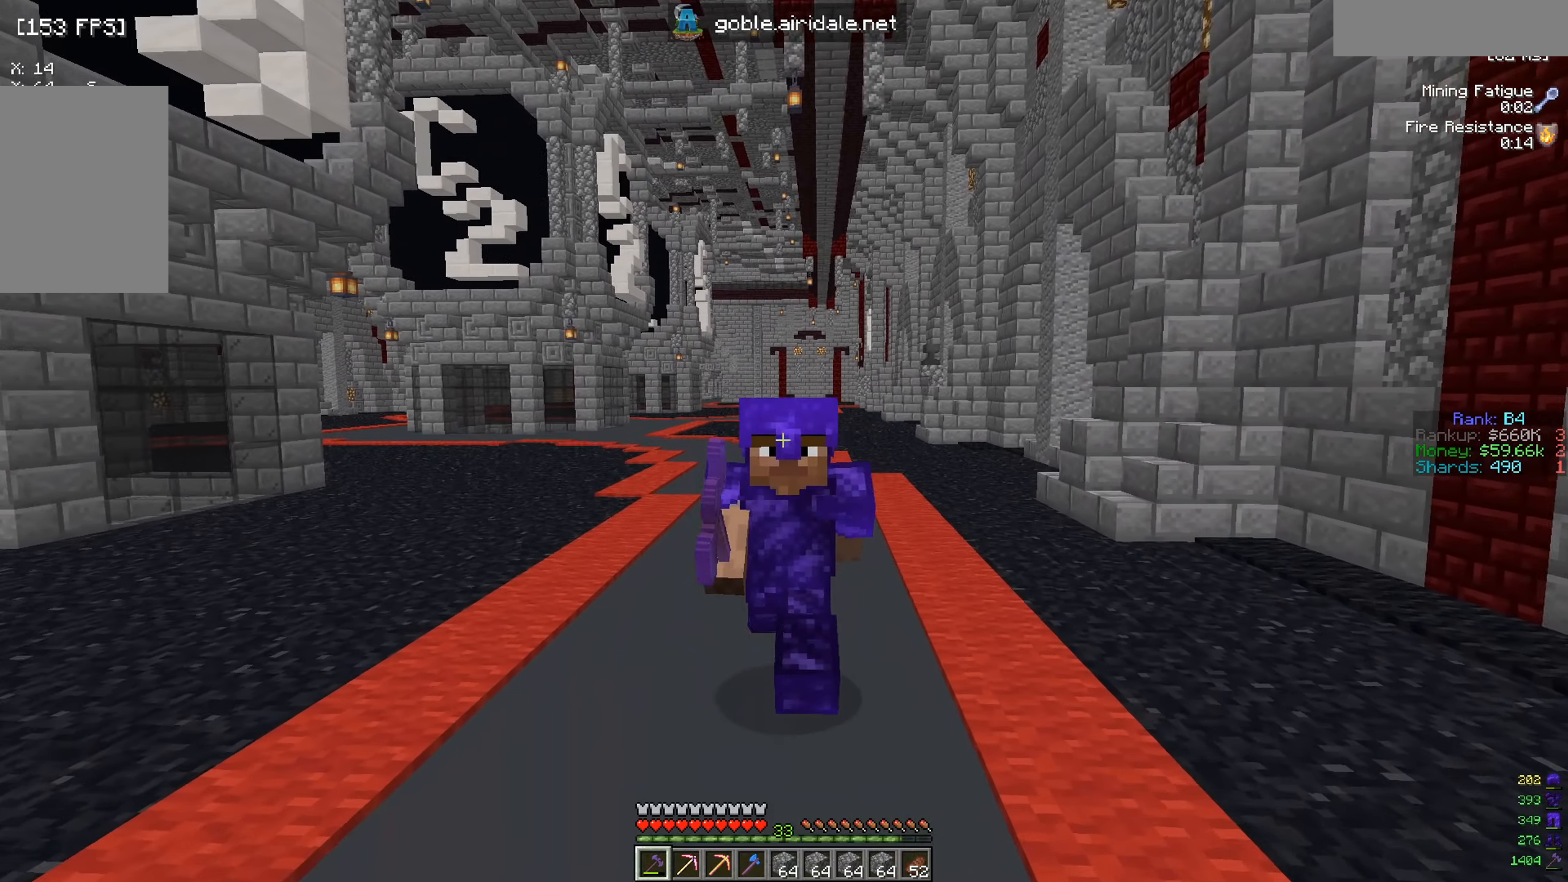
{"keys": [], "mouse": [], "events": [[400, "s", "up"]]}